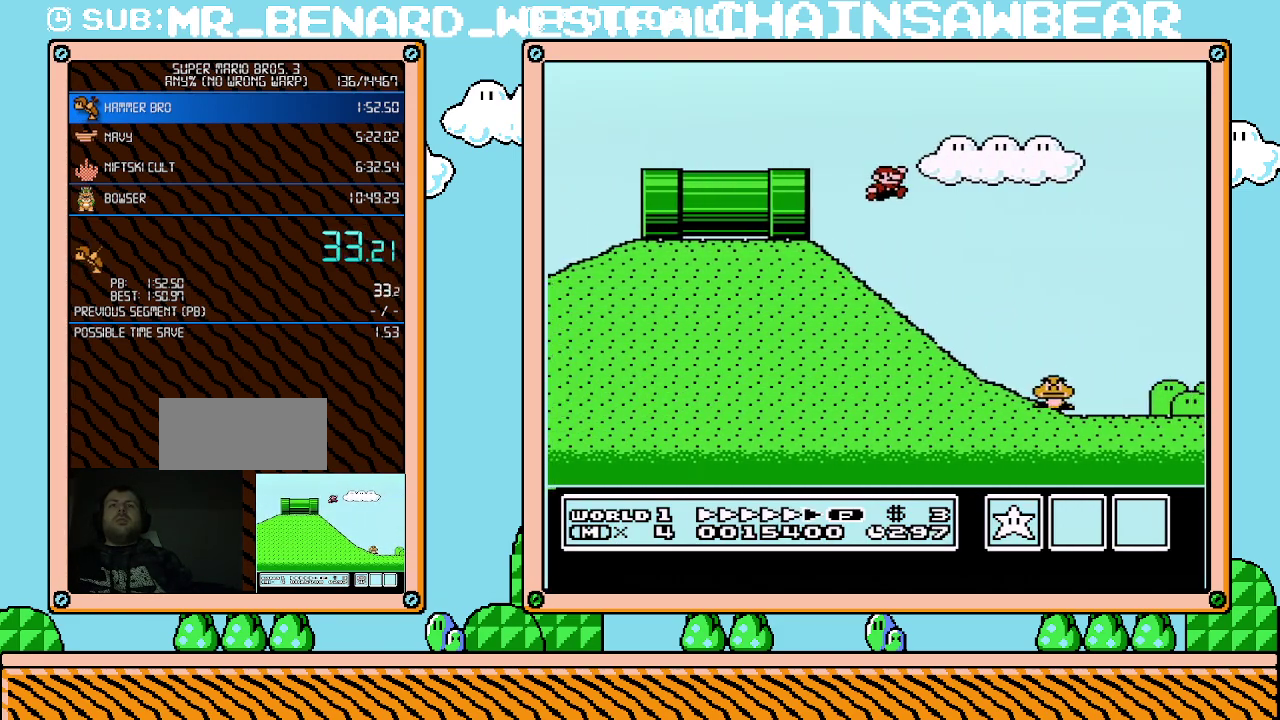
Gameplay with a controller (Nintendo layout); each line is a JSON object with the inputs held at the frame after it. "events" lists button and stick changes between this image and that frame as [ms after this image, input, new state], when the widget could be followed in between. Not read: L3 R3.
{"buttons": ["A", "B", "DPAD_RIGHT"], "events": [[33, "A", "down"]]}
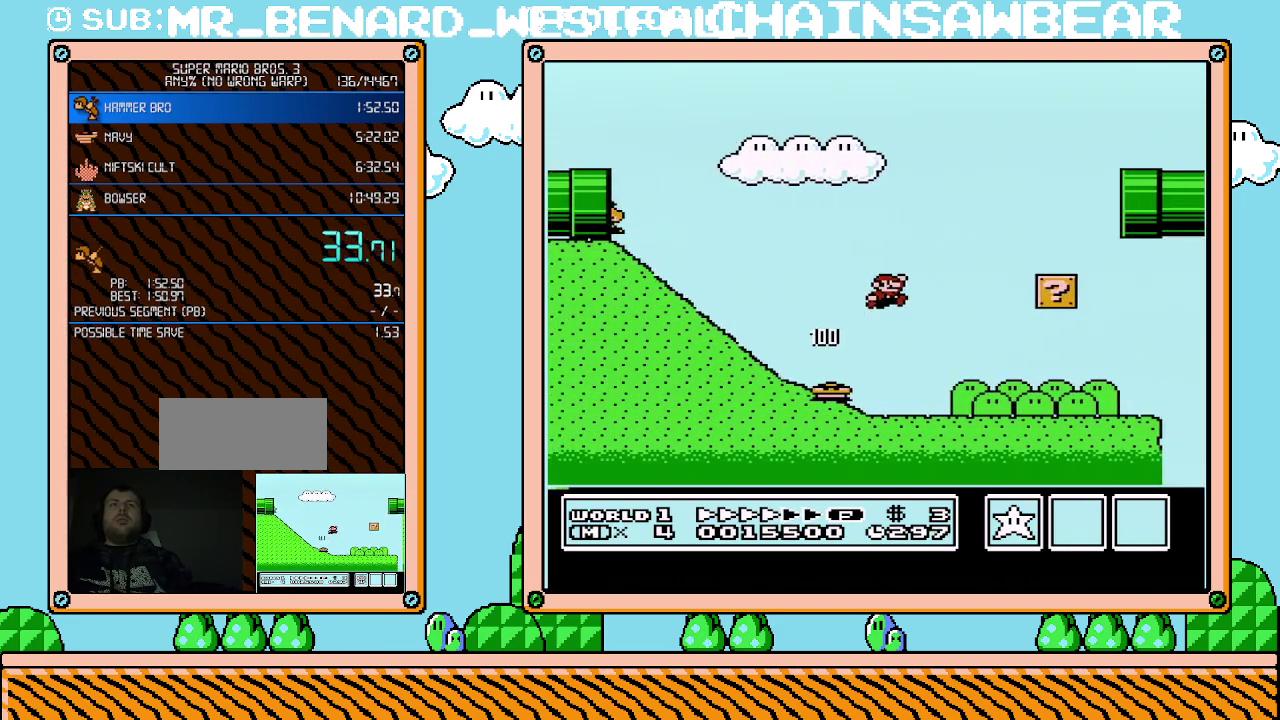
{"buttons": ["B", "DPAD_RIGHT"], "events": [[467, "A", "up"]]}
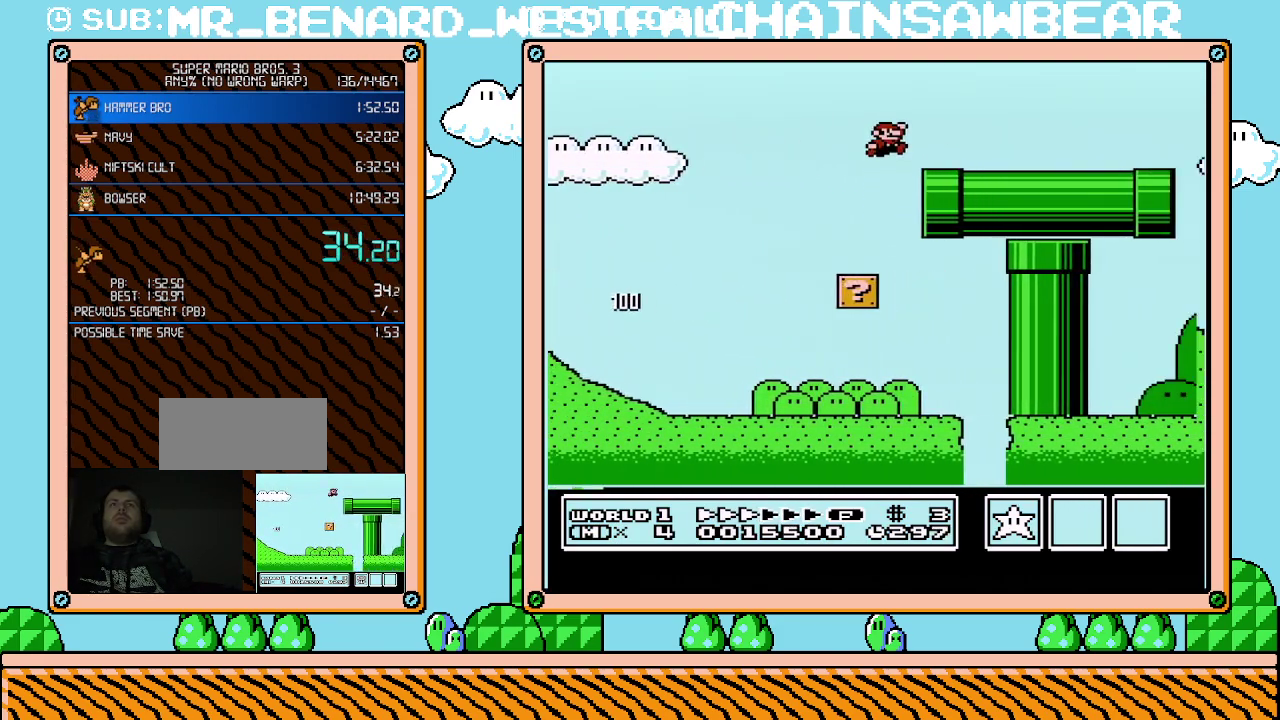
{"buttons": ["B", "DPAD_RIGHT"], "events": []}
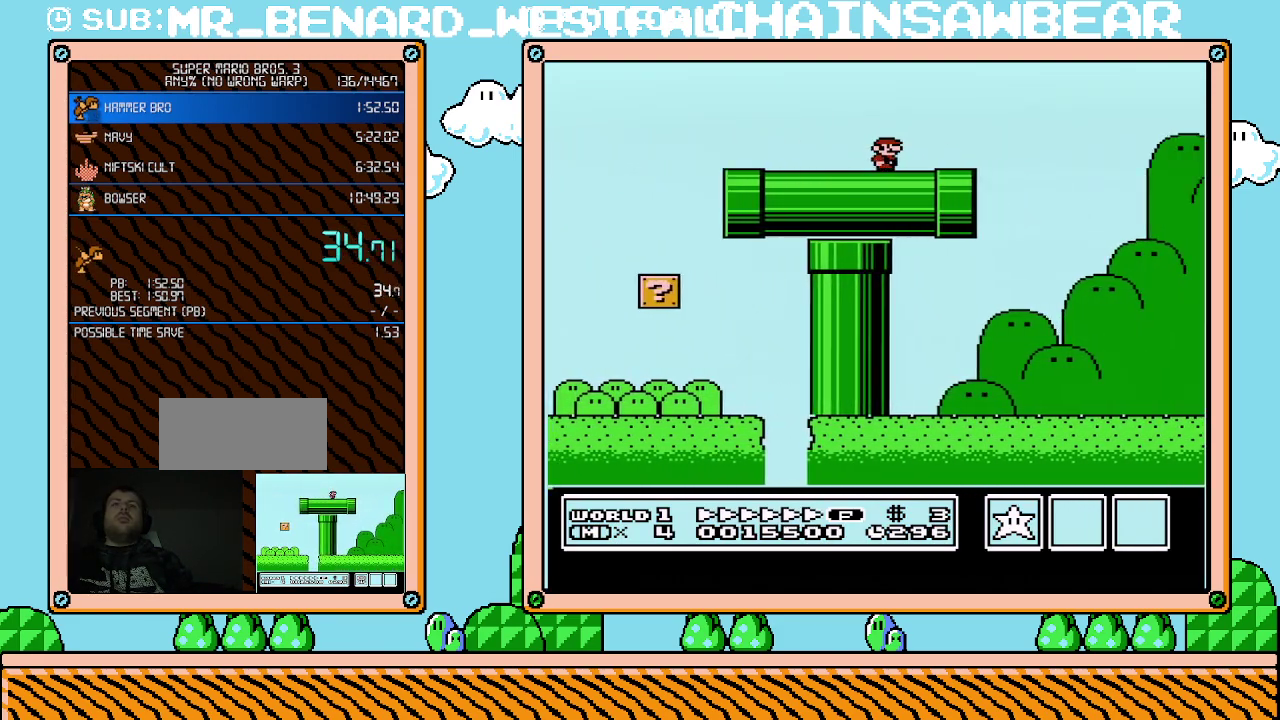
{"buttons": ["A", "B", "DPAD_RIGHT"], "events": [[317, "A", "down"]]}
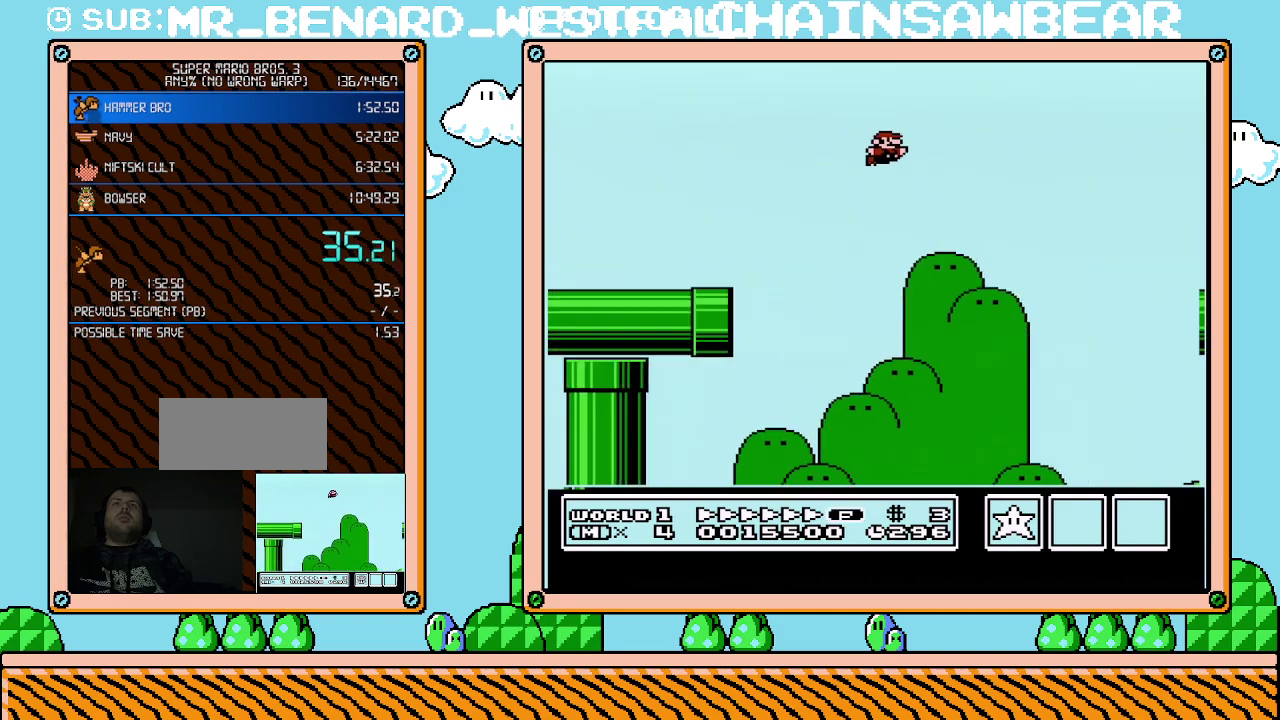
{"buttons": ["A", "B", "DPAD_RIGHT"], "events": [[33, "A", "up"], [117, "A", "down"]]}
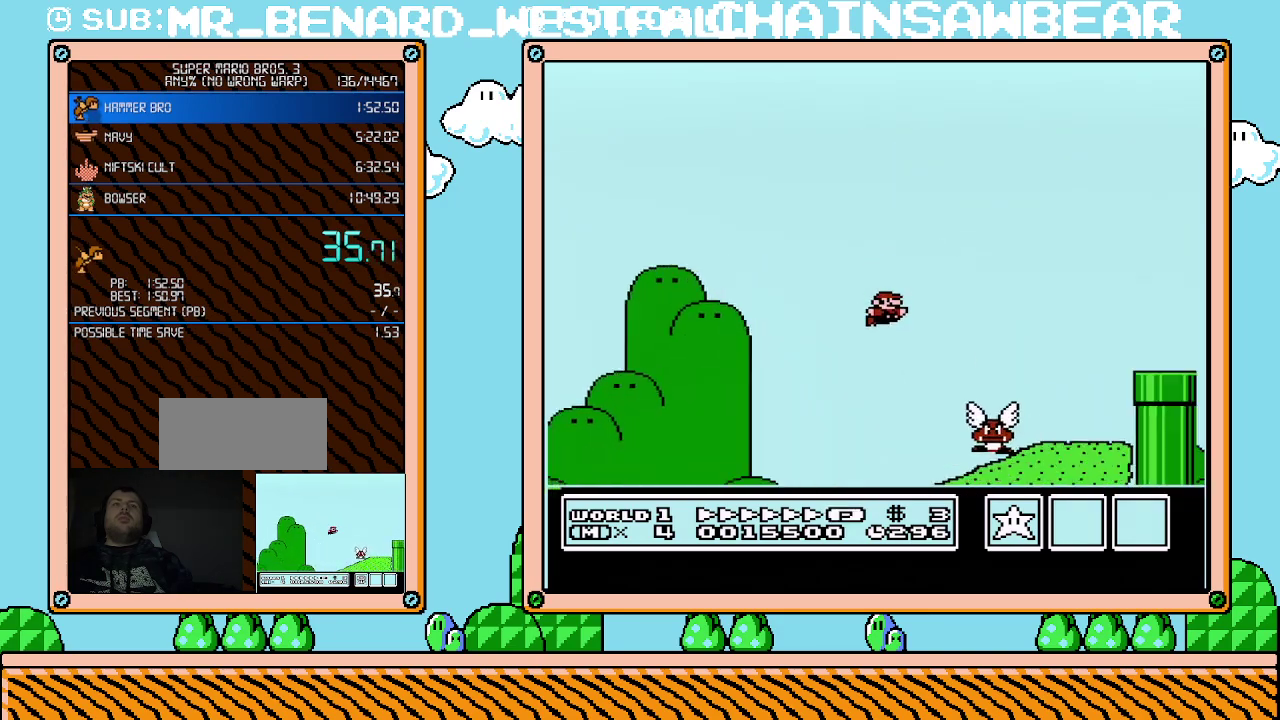
{"buttons": ["B", "DPAD_RIGHT"], "events": [[400, "A", "up"]]}
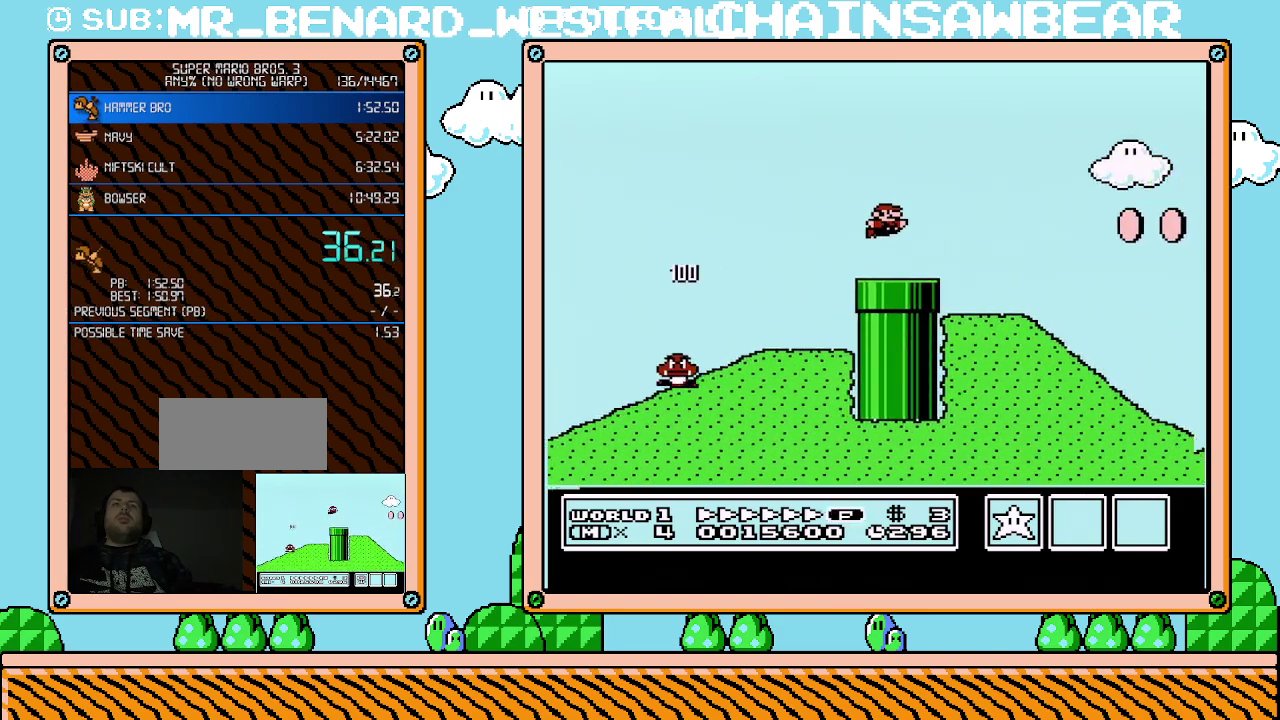
{"buttons": ["B", "DPAD_RIGHT"], "events": []}
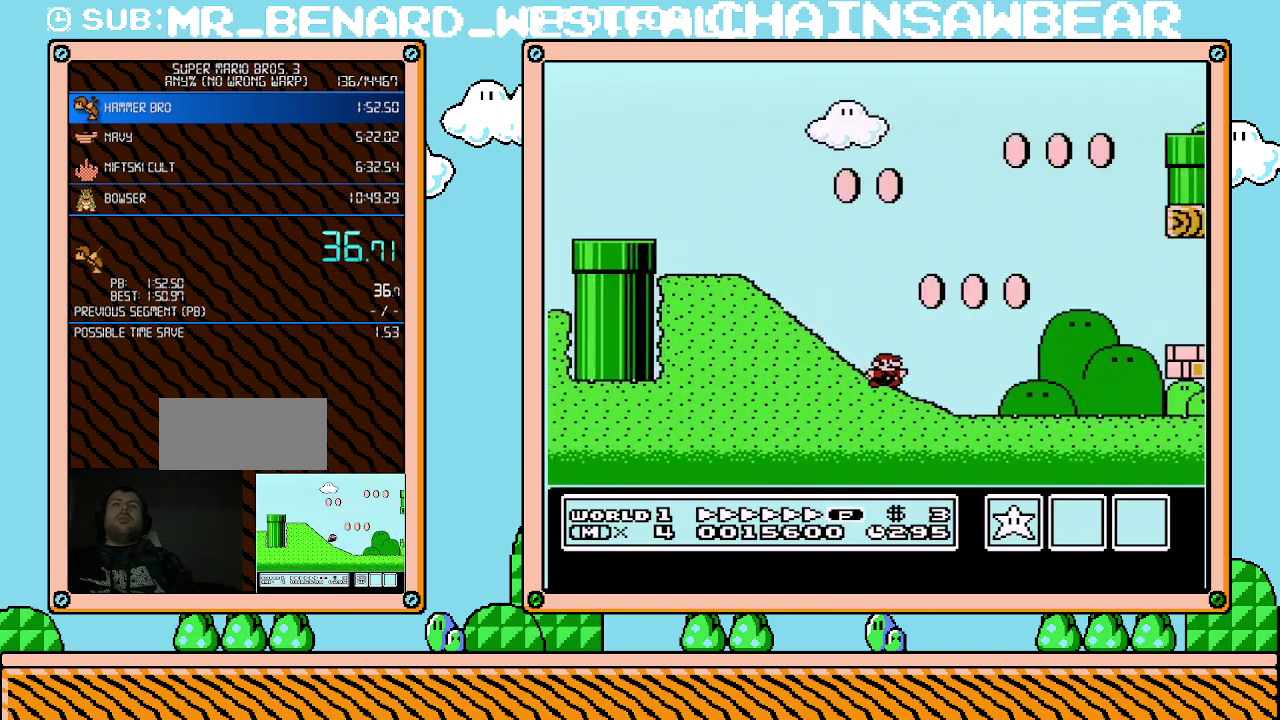
{"buttons": ["B", "DPAD_RIGHT"], "events": []}
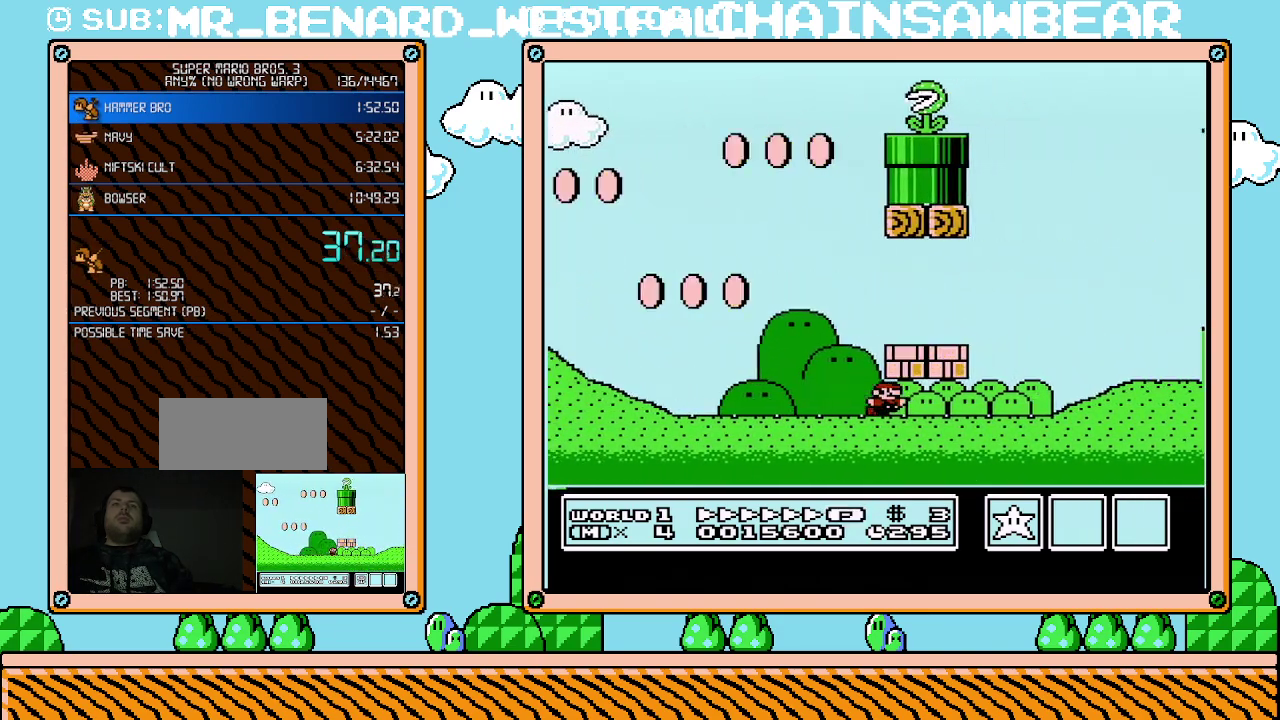
{"buttons": ["A", "B", "DPAD_RIGHT"], "events": [[83, "A", "down"], [150, "A", "up"], [283, "A", "down"]]}
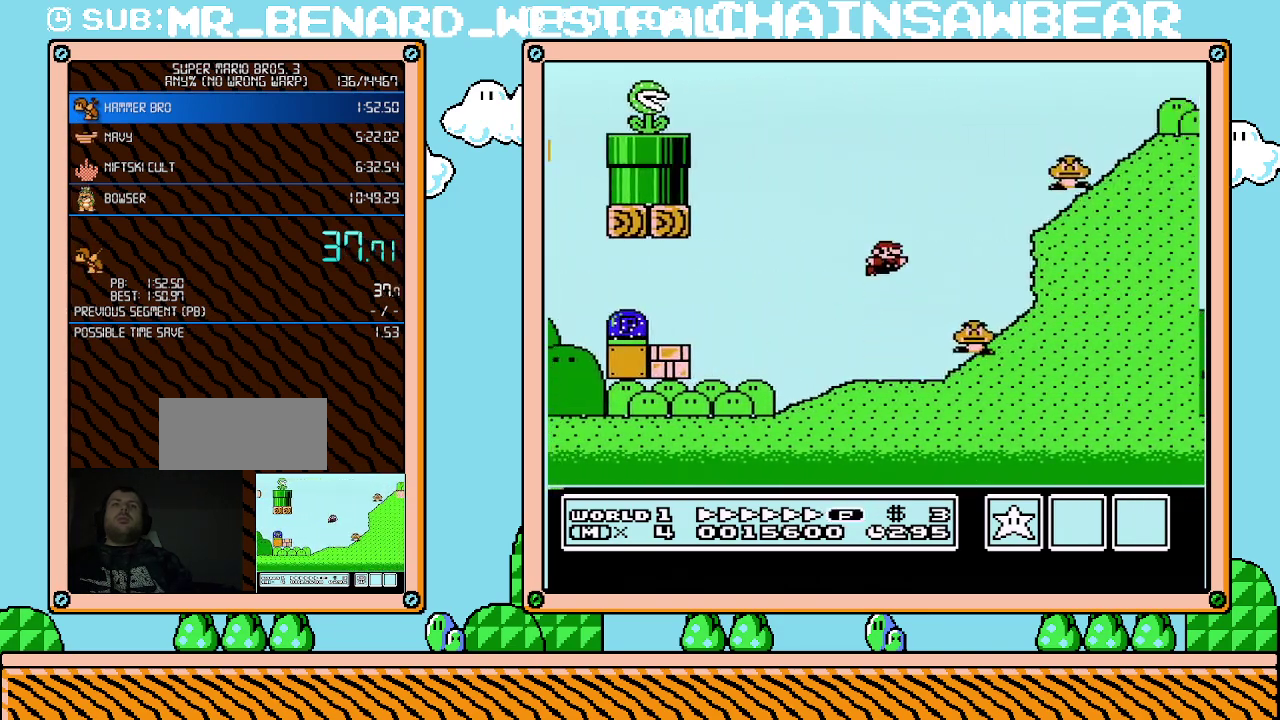
{"buttons": ["A", "B", "DPAD_RIGHT"], "events": []}
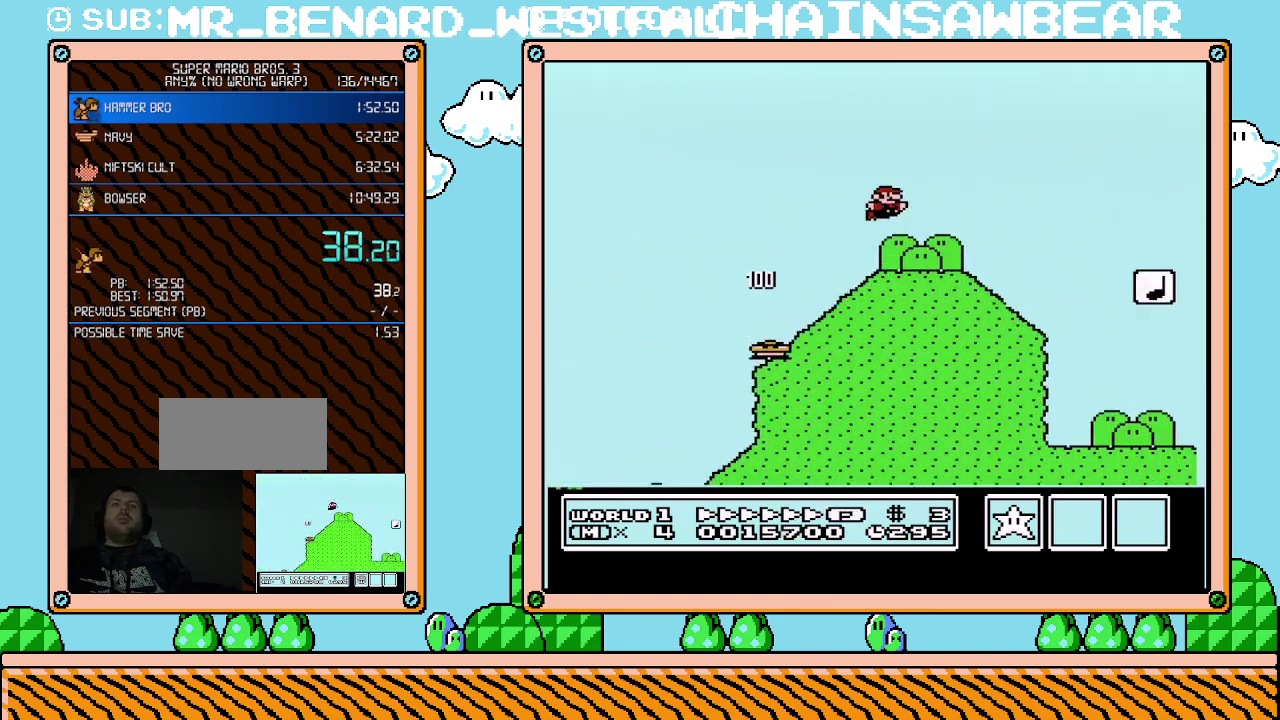
{"buttons": ["A", "B", "DPAD_RIGHT"], "events": []}
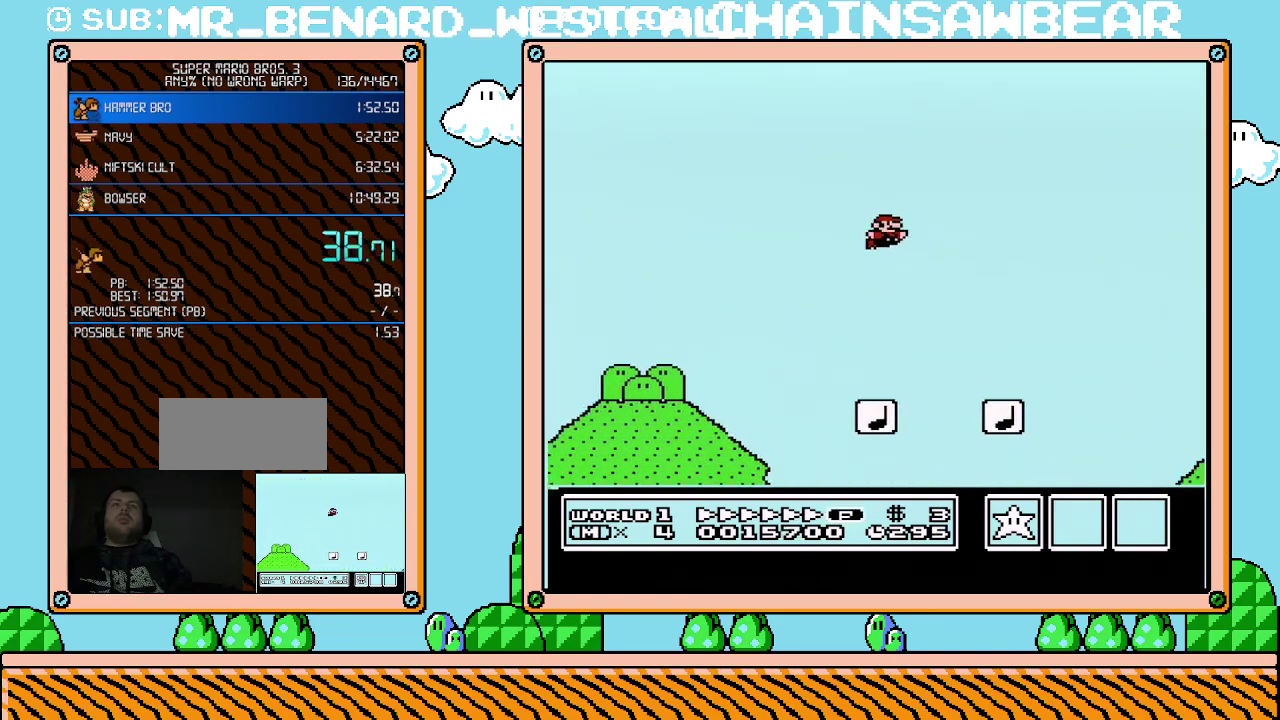
{"buttons": ["B", "DPAD_RIGHT"], "events": [[33, "A", "up"]]}
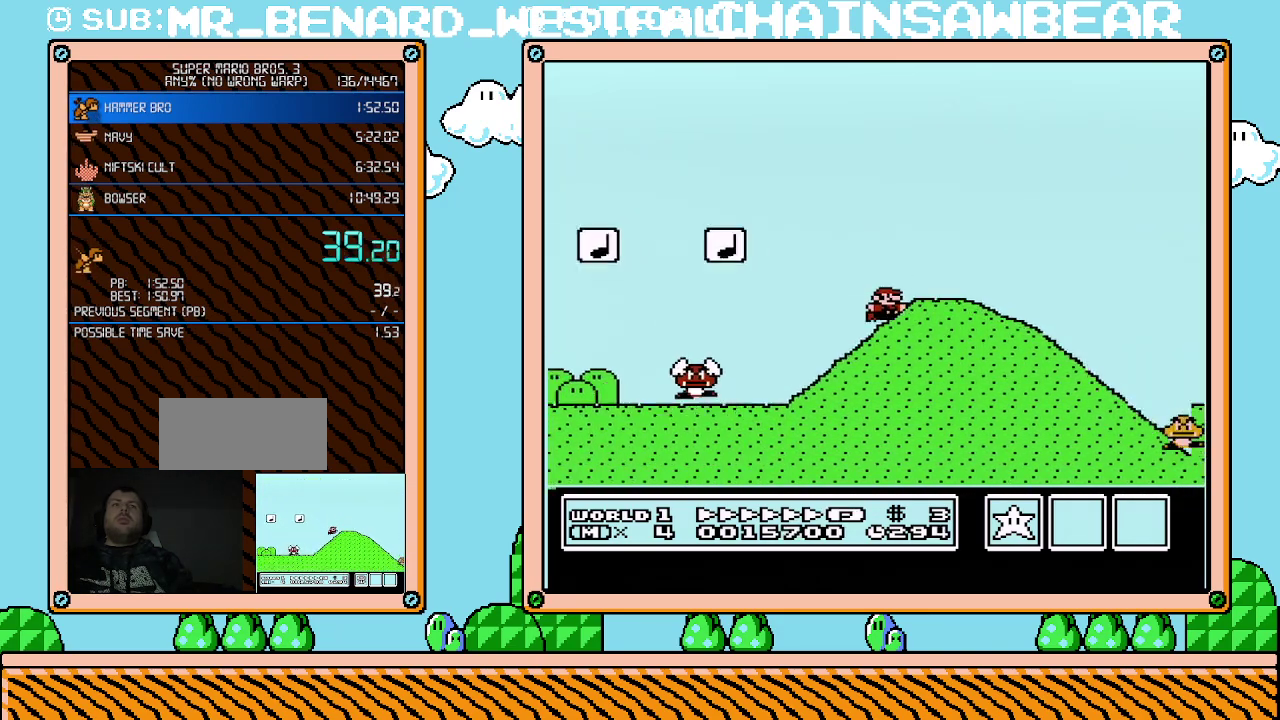
{"buttons": ["A", "B", "DPAD_RIGHT"], "events": [[250, "A", "down"]]}
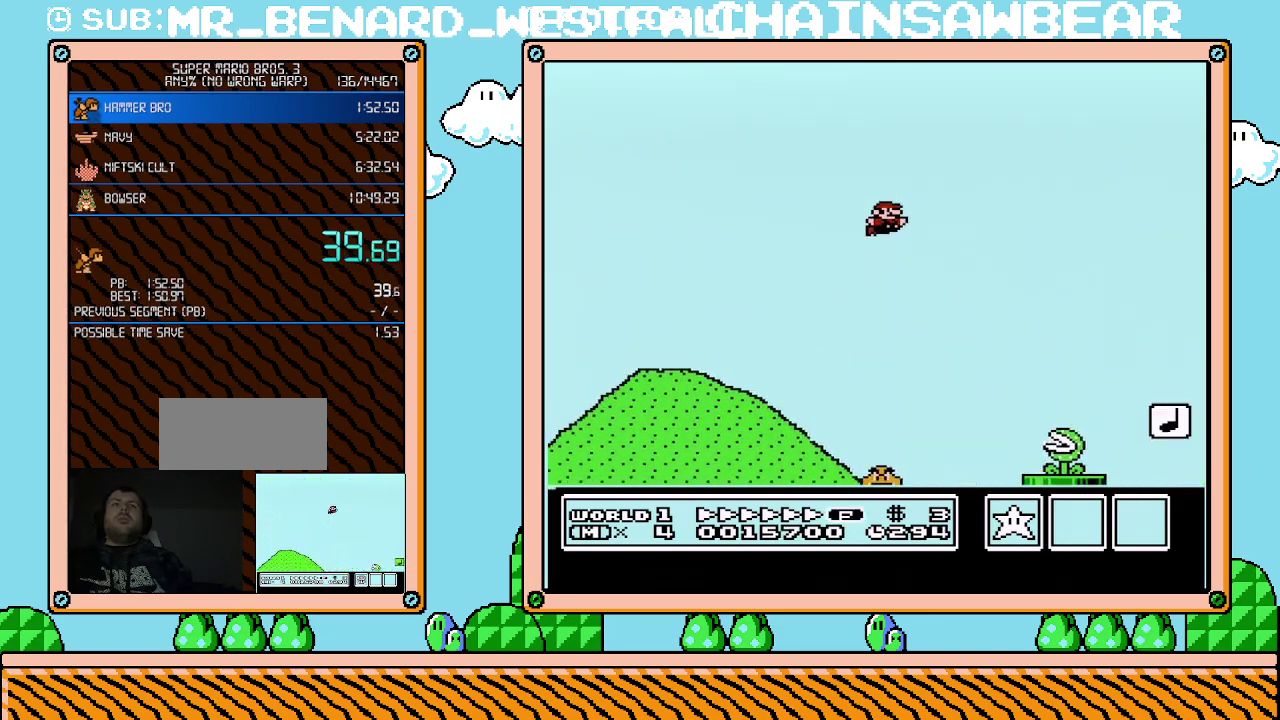
{"buttons": ["A", "B", "DPAD_RIGHT"], "events": []}
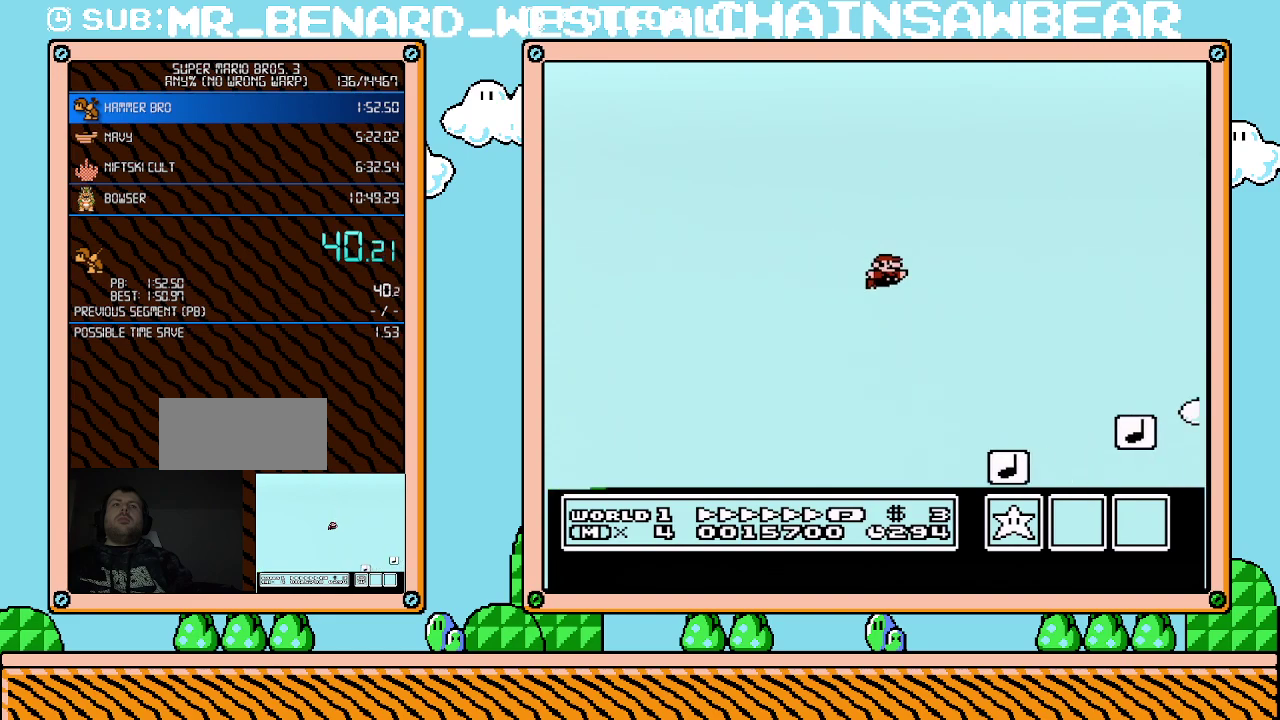
{"buttons": ["B", "DPAD_RIGHT"], "events": [[67, "A", "up"]]}
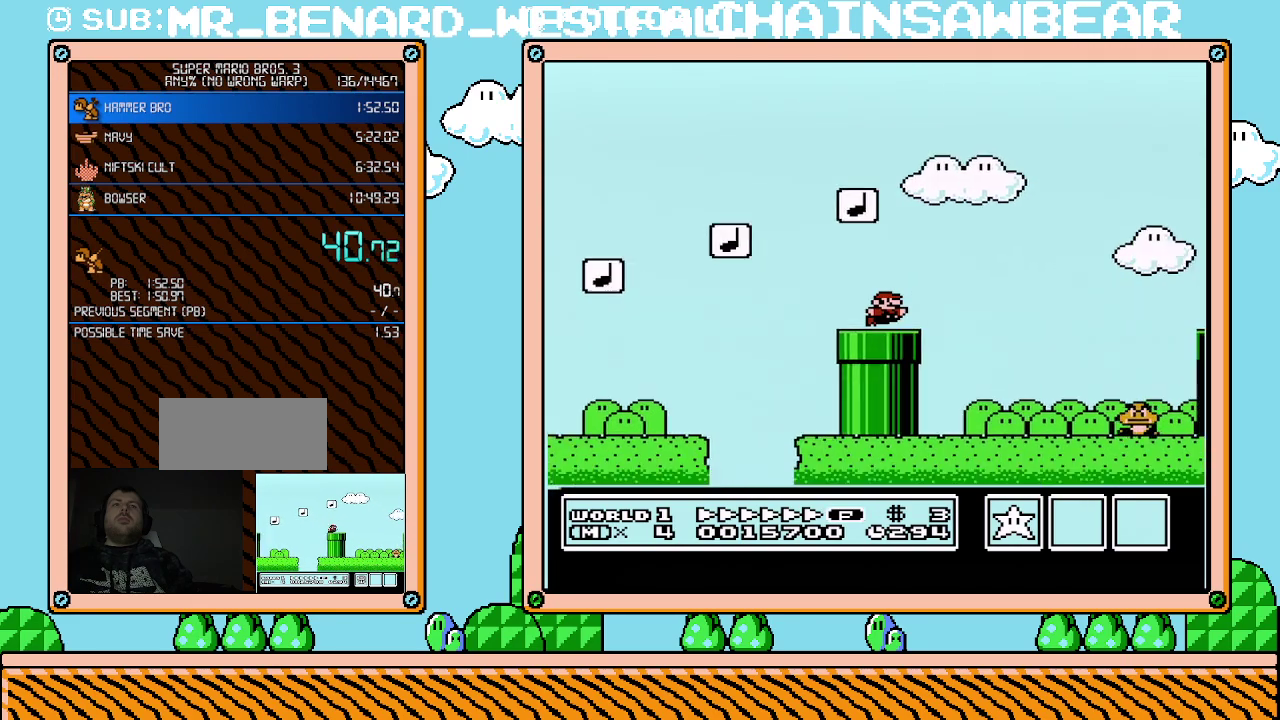
{"buttons": ["A", "B", "DPAD_RIGHT"], "events": [[117, "A", "down"]]}
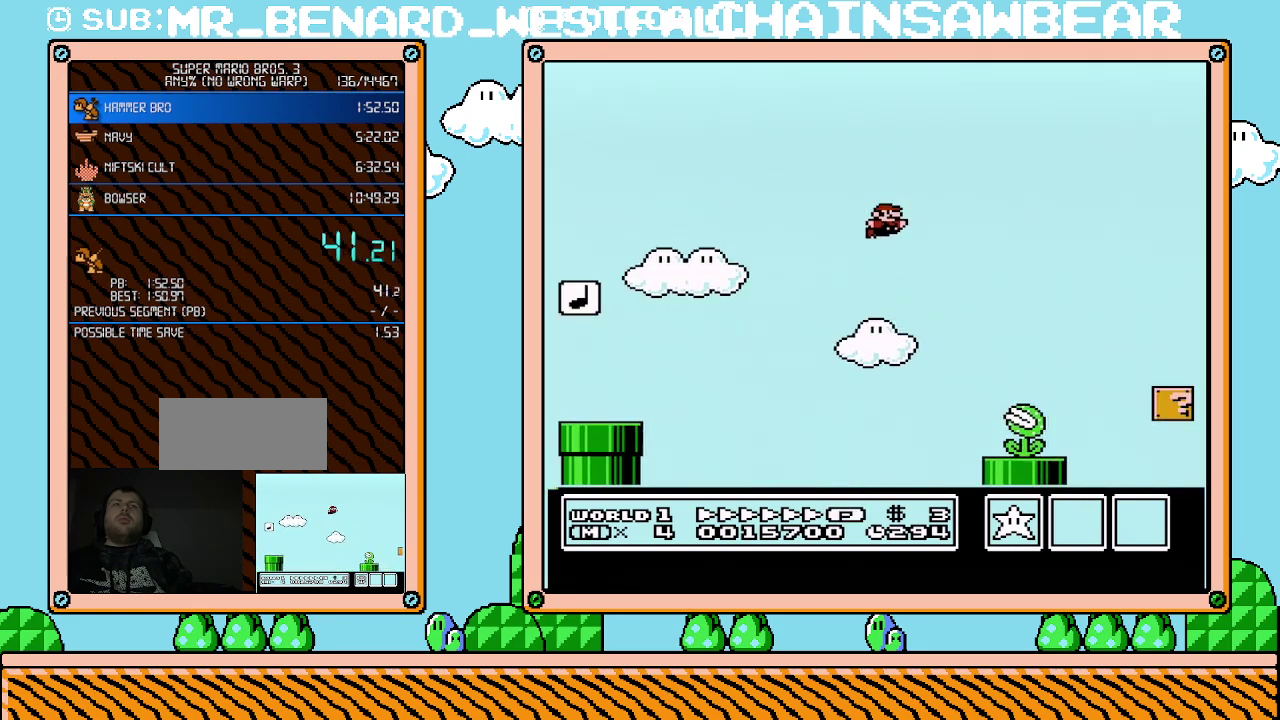
{"buttons": ["B", "DPAD_RIGHT"], "events": [[50, "A", "up"]]}
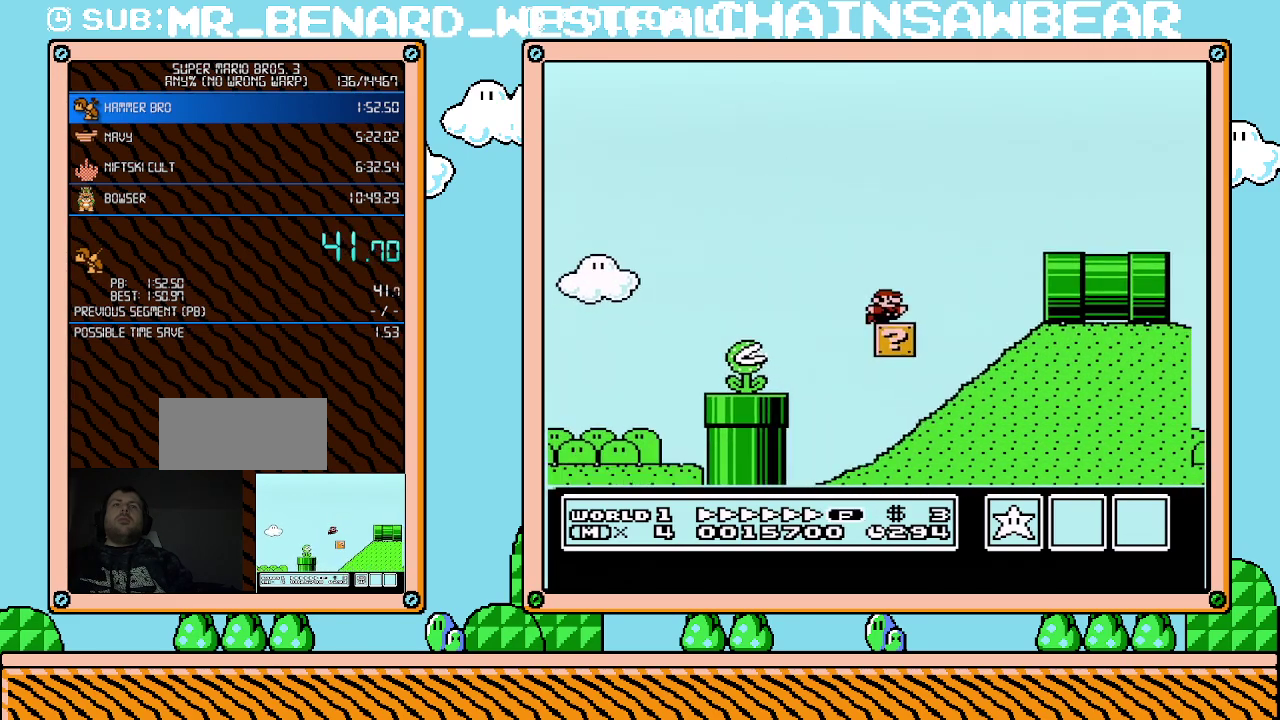
{"buttons": ["A", "B", "DPAD_RIGHT"], "events": [[117, "A", "down"]]}
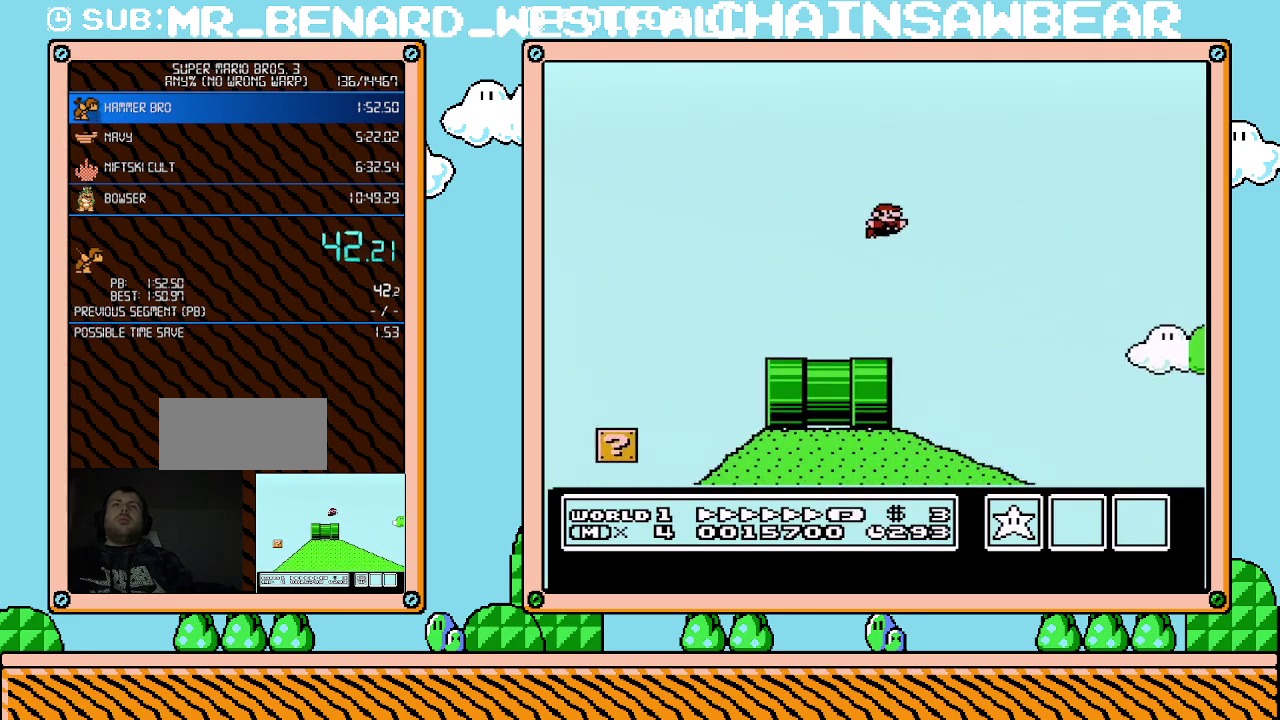
{"buttons": ["B", "DPAD_RIGHT"], "events": [[400, "A", "up"]]}
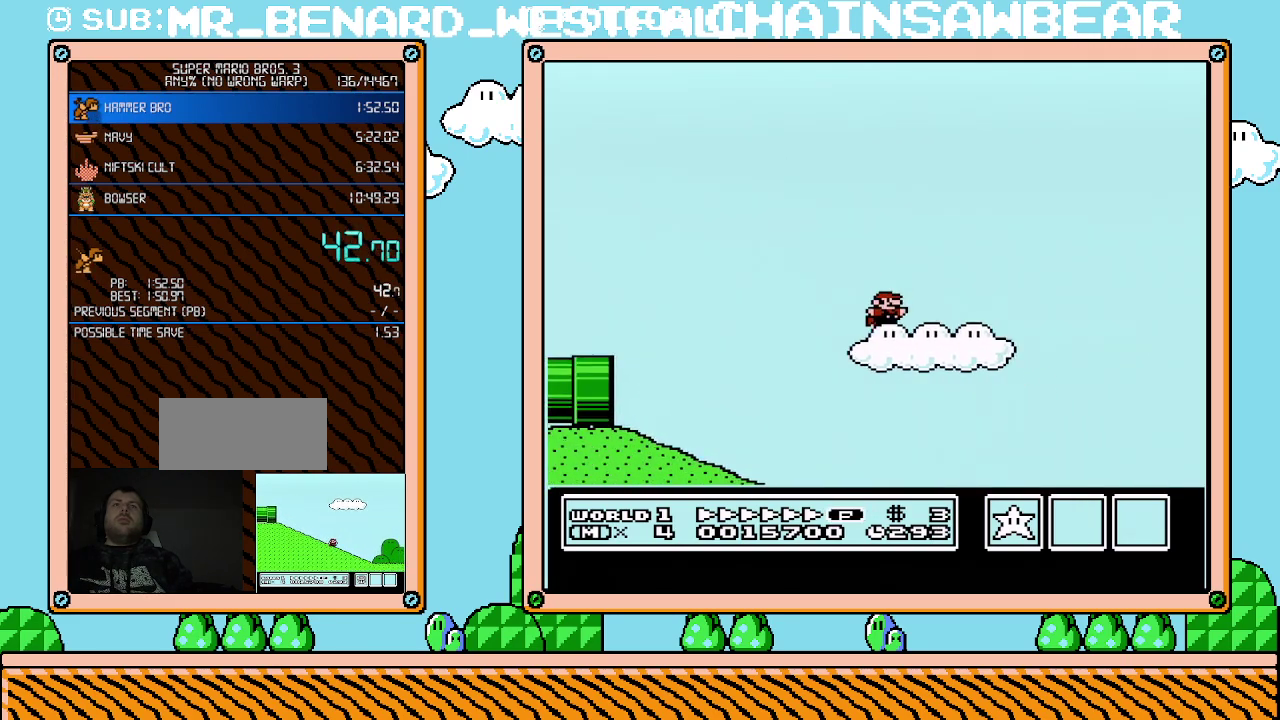
{"buttons": ["B", "DPAD_RIGHT"], "events": []}
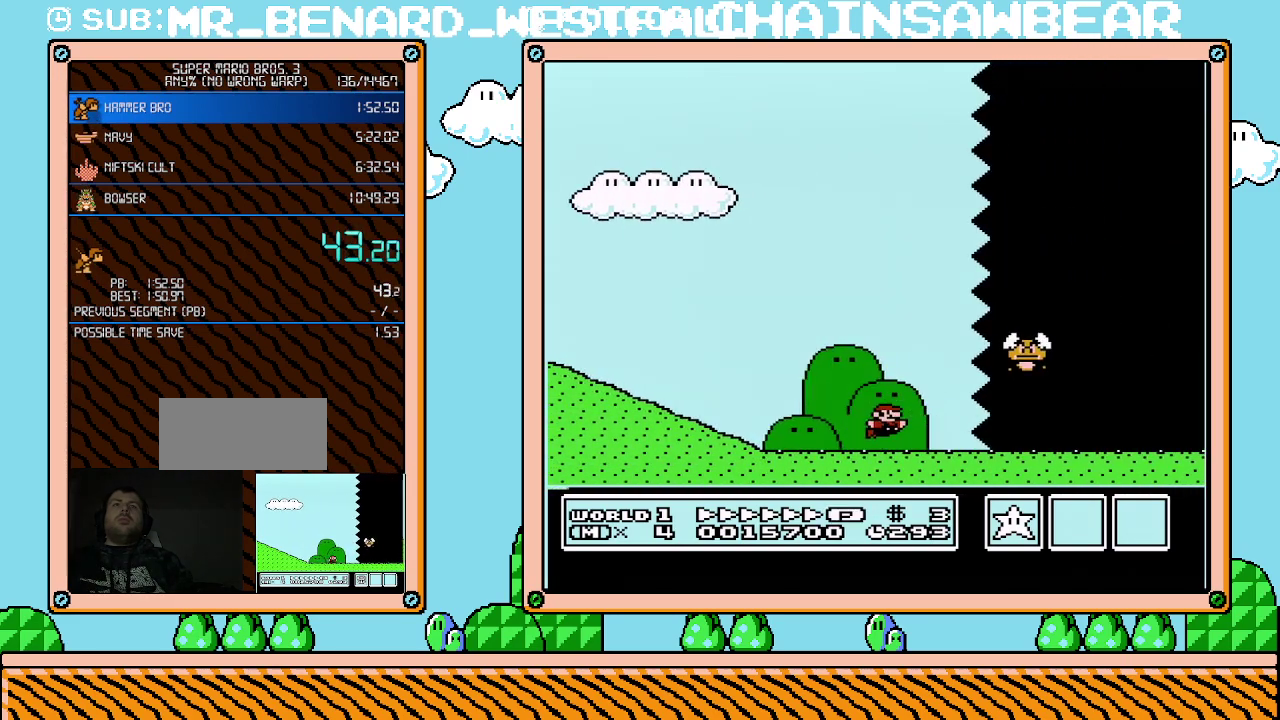
{"buttons": ["B", "DPAD_RIGHT"], "events": []}
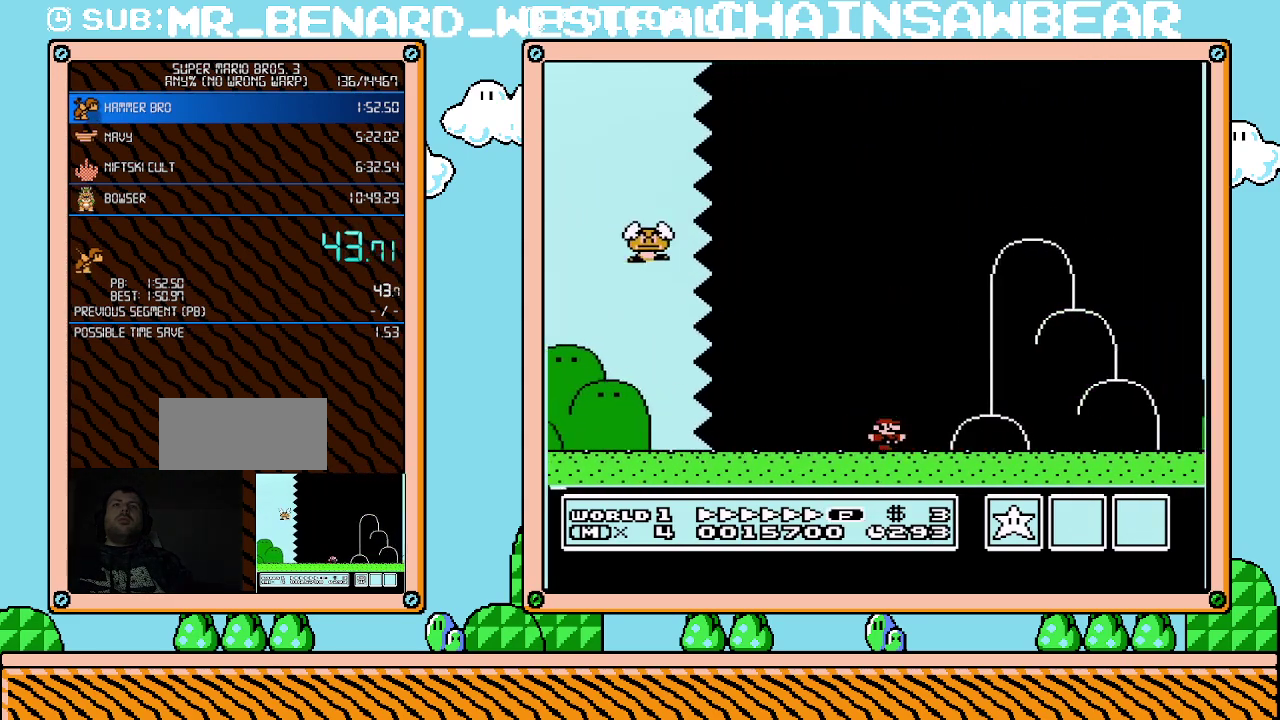
{"buttons": ["B", "DPAD_RIGHT"], "events": []}
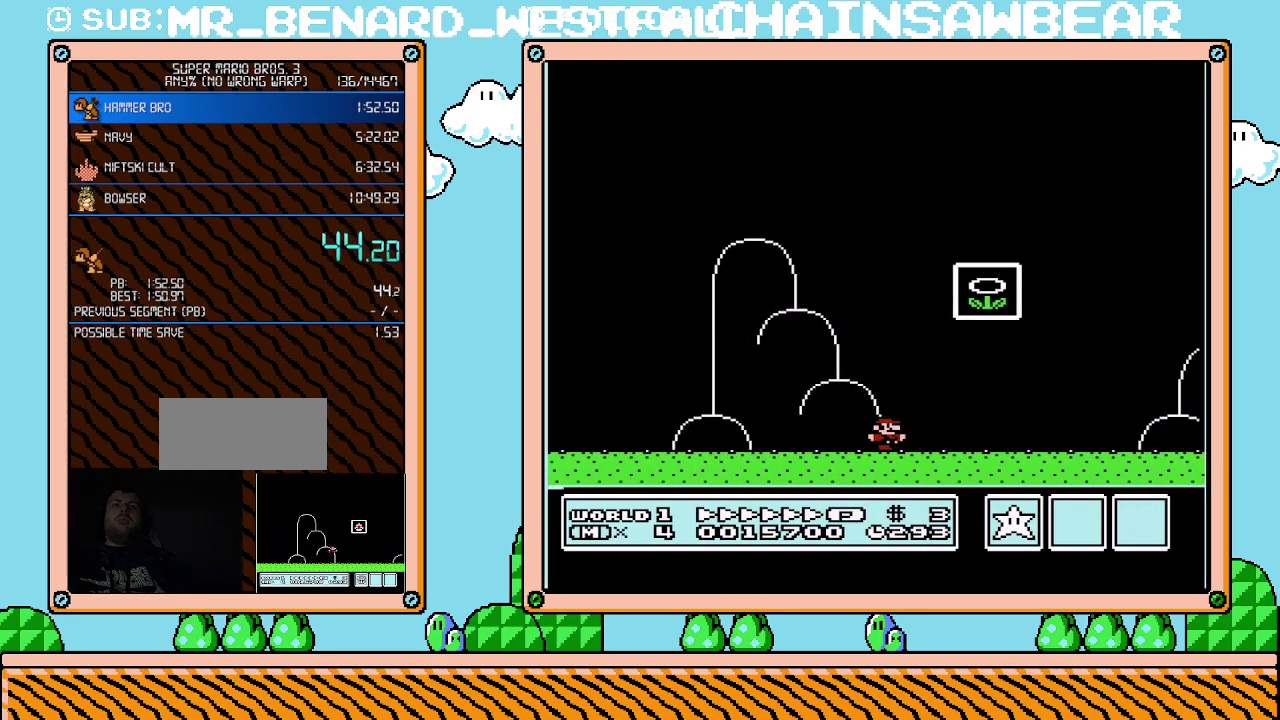
{"buttons": [], "events": [[50, "DPAD_UP", "down"], [83, "A", "down"], [83, "DPAD_RIGHT", "up"], [117, "DPAD_LEFT", "down"], [117, "DPAD_UP", "up"], [333, "DPAD_LEFT", "up"], [433, "A", "up"], [433, "B", "up"]]}